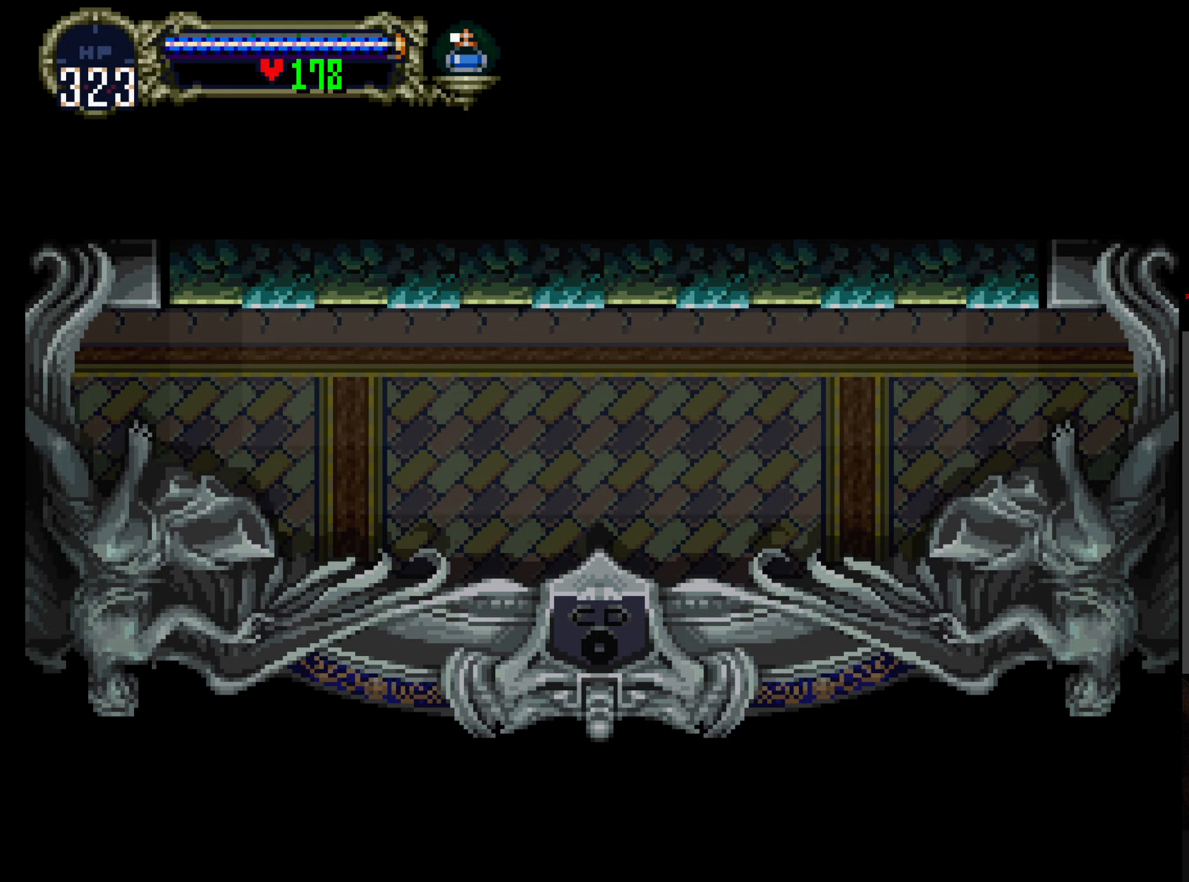
Gameplay with a controller (Xbox layout); each line is a JSON object with the inputs held at the frame after it. "events" lists button and stick changes between this image and that frame as [ms after this image, input, new state], when the widget could be followed in between. Not read: L3 R3 right_stick.
{"buttons": [], "left_stick": "center", "events": []}
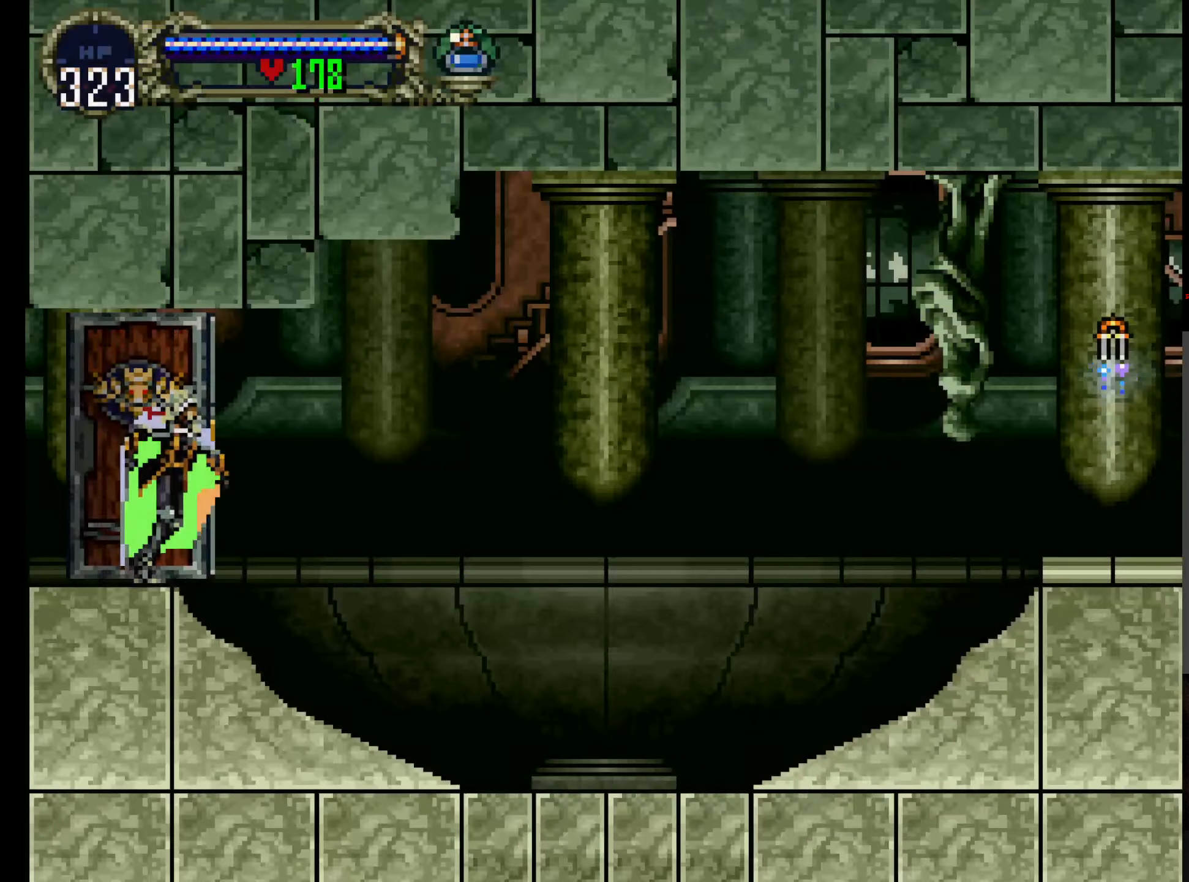
{"buttons": [], "left_stick": "center", "events": []}
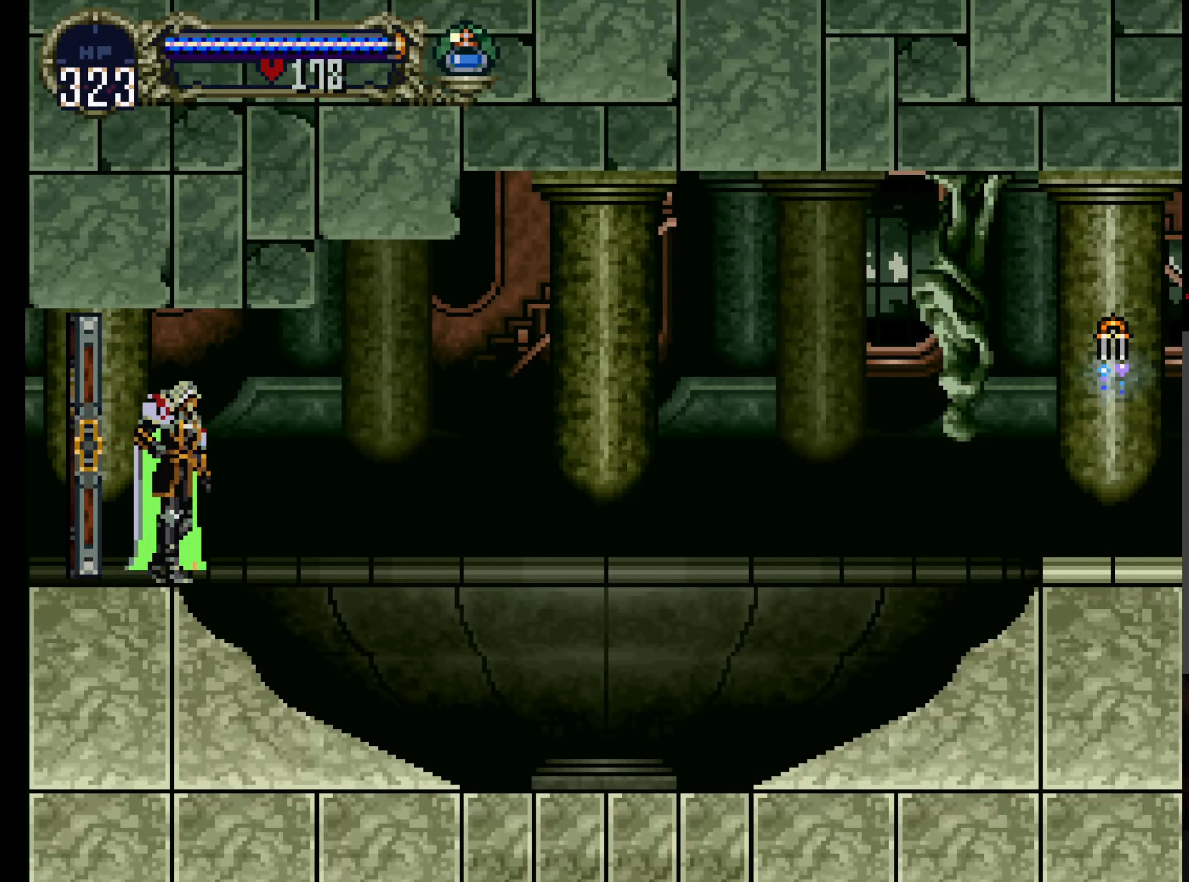
{"buttons": [], "left_stick": "center", "events": [[67, "R1", "down"], [200, "R1", "up"], [284, "R1", "down"], [434, "R1", "up"]]}
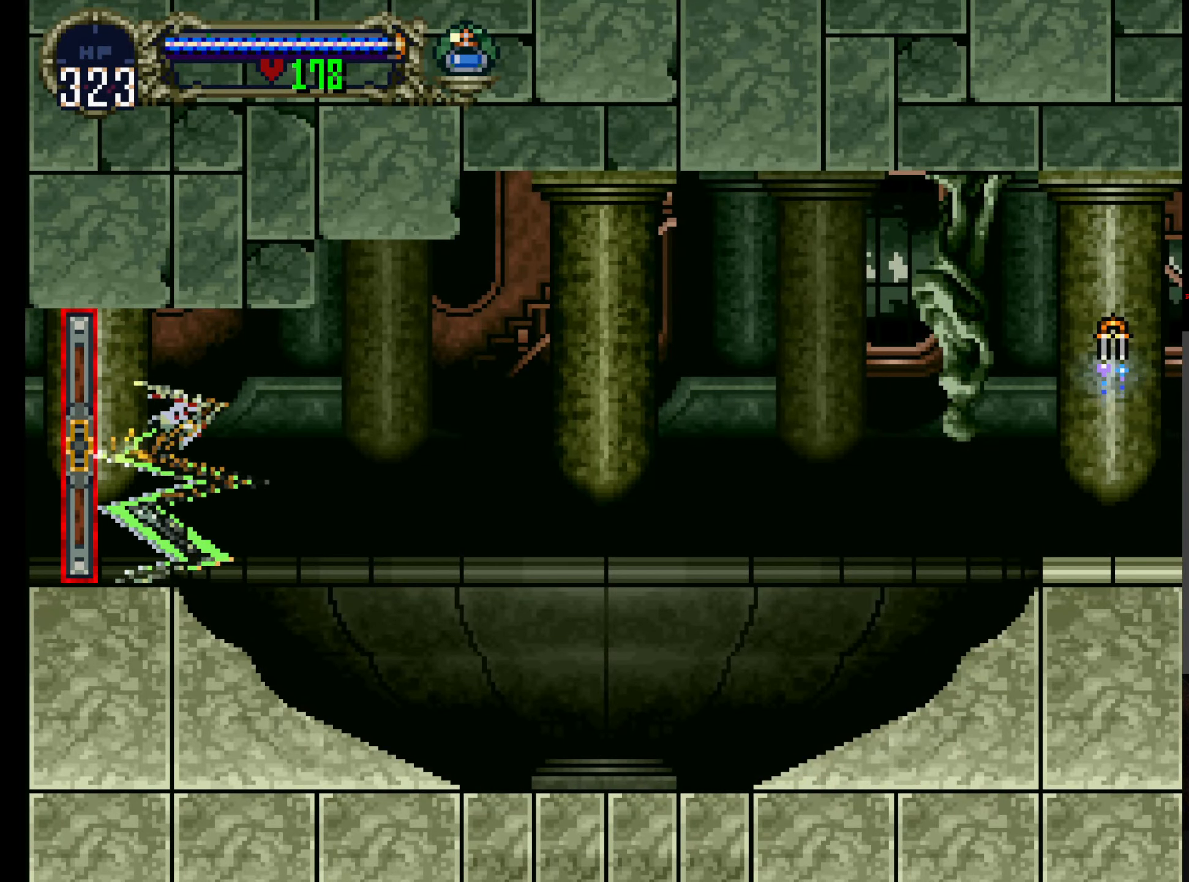
{"buttons": ["A"], "left_stick": "center", "events": [[200, "A", "down"], [300, "DPAD_UP", "down"], [417, "DPAD_UP", "up"]]}
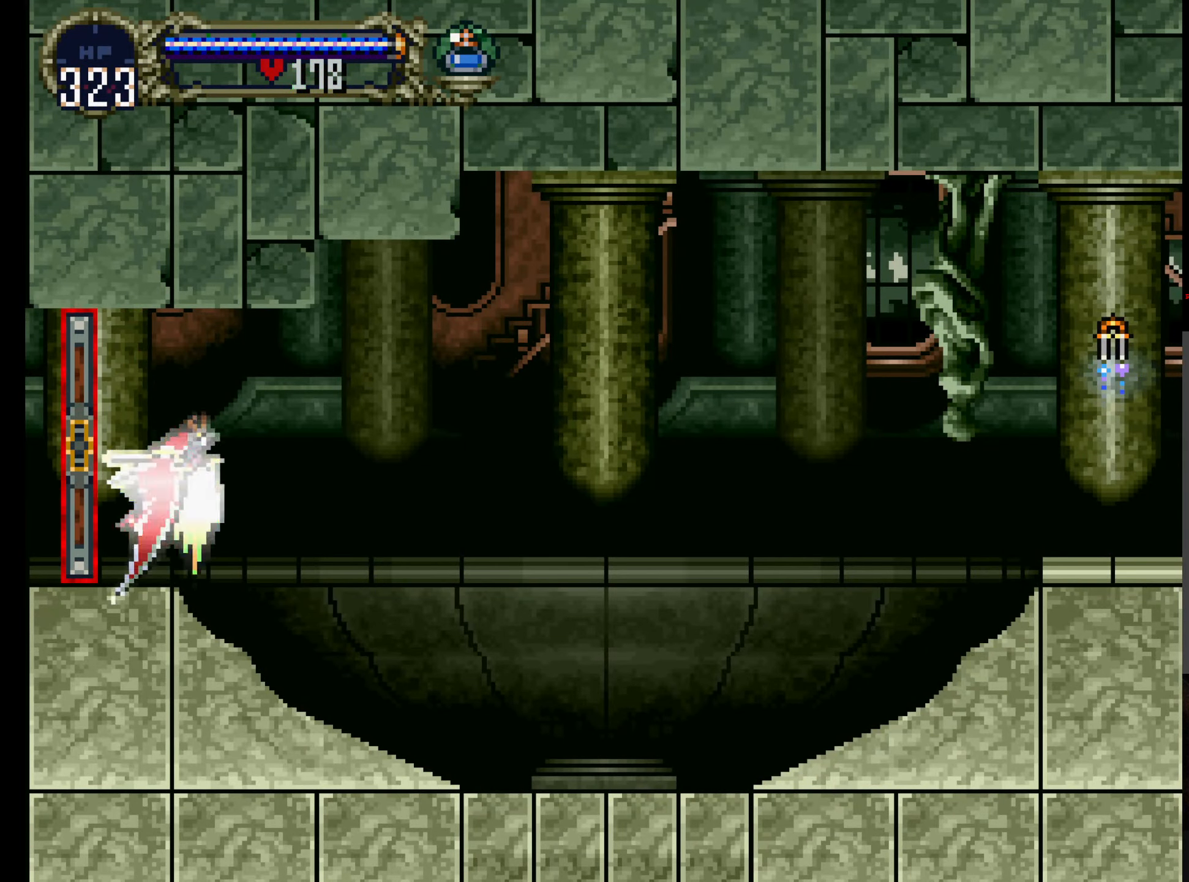
{"buttons": ["DPAD_UP"], "left_stick": "center", "events": [[217, "A", "up"], [417, "DPAD_UP", "down"]]}
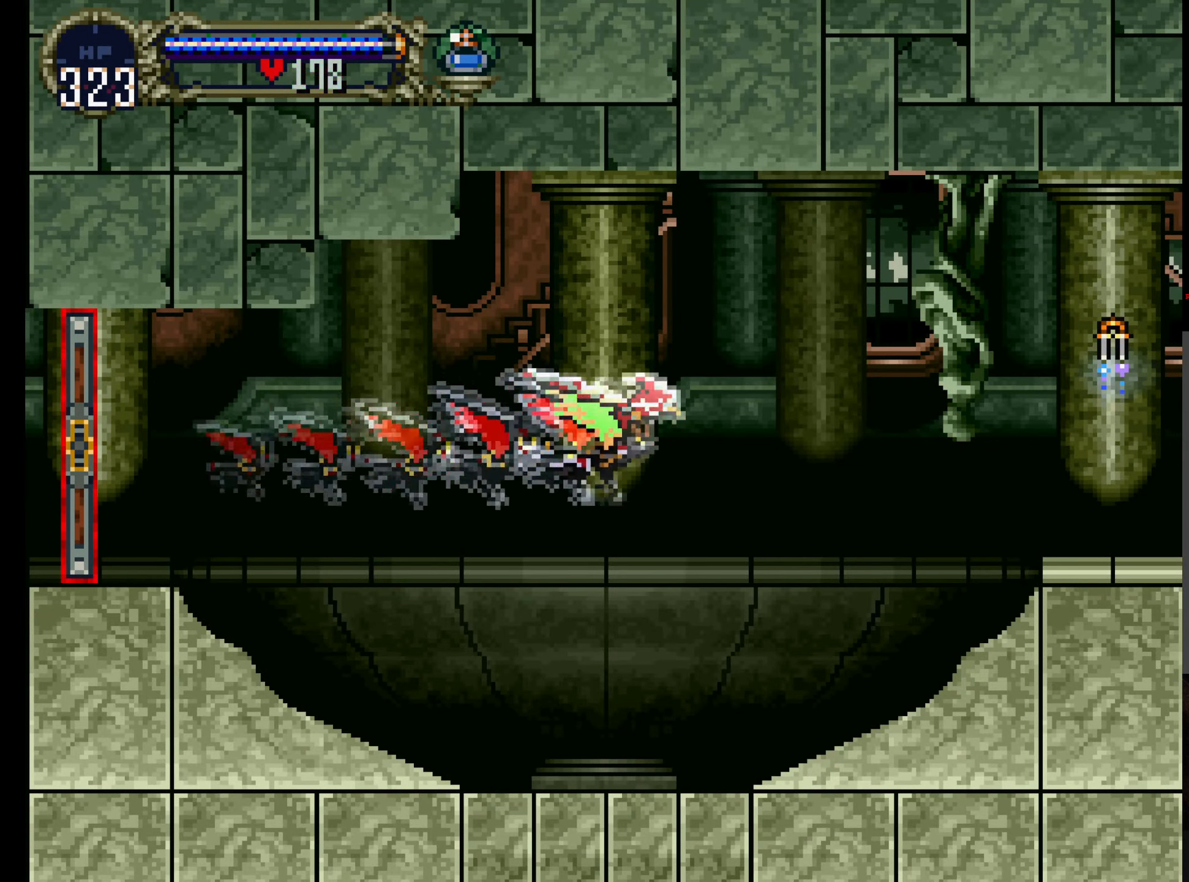
{"buttons": [], "left_stick": "center", "events": [[17, "DPAD_UP", "up"]]}